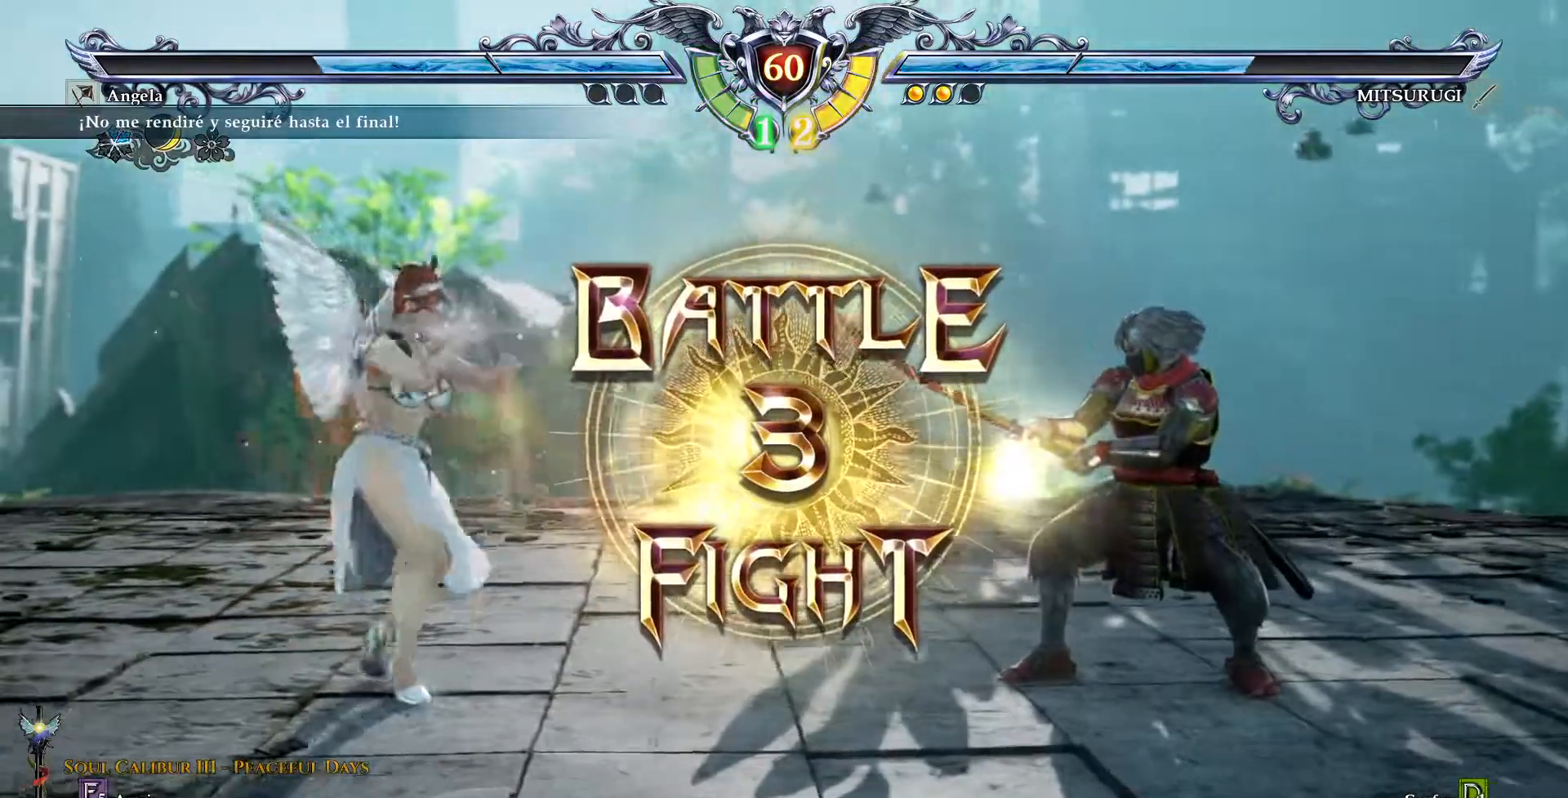
Gameplay with a controller (PlayStation layout); each line is a JSON object with the inputs held at the frame after it (dt_ms = milliseconds from this image to that frame). "events" lists button and stick changes between this image and that frame as [ms after this image, input, new state], when the widget could be followed in between. Not read: L1 L3 R1 R3 TOUCHPAD.
{"dt_ms": 500, "buttons": ["CROSS"], "events": [[400, "CROSS", "down"]]}
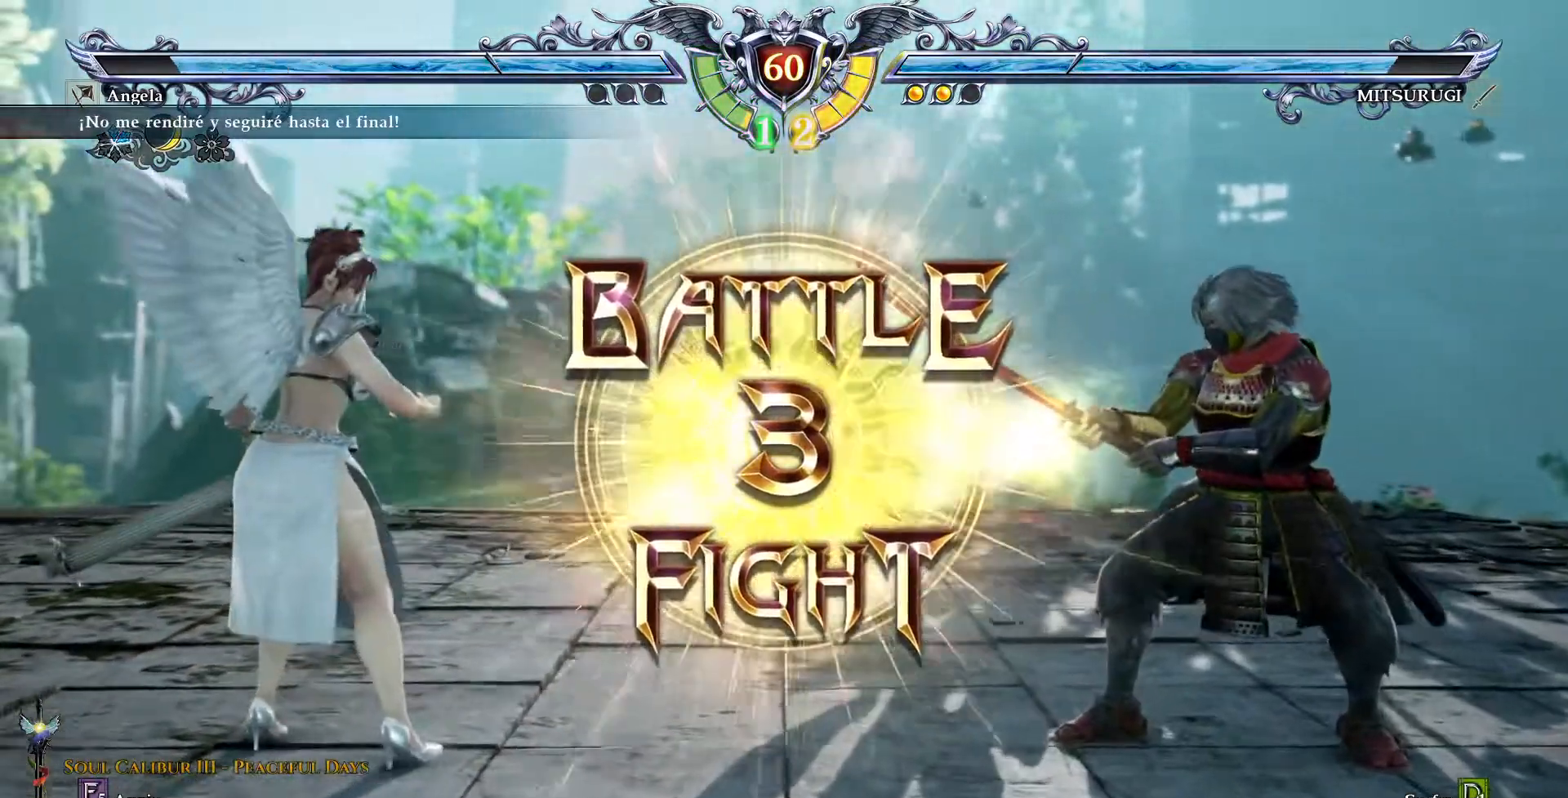
{"dt_ms": 500, "buttons": ["DPAD_DOWN", "DPAD_LEFT"], "events": [[33, "CROSS", "up"], [350, "DPAD_DOWN", "down"], [350, "DPAD_LEFT", "down"], [367, "TRIANGLE", "down"], [483, "TRIANGLE", "up"]]}
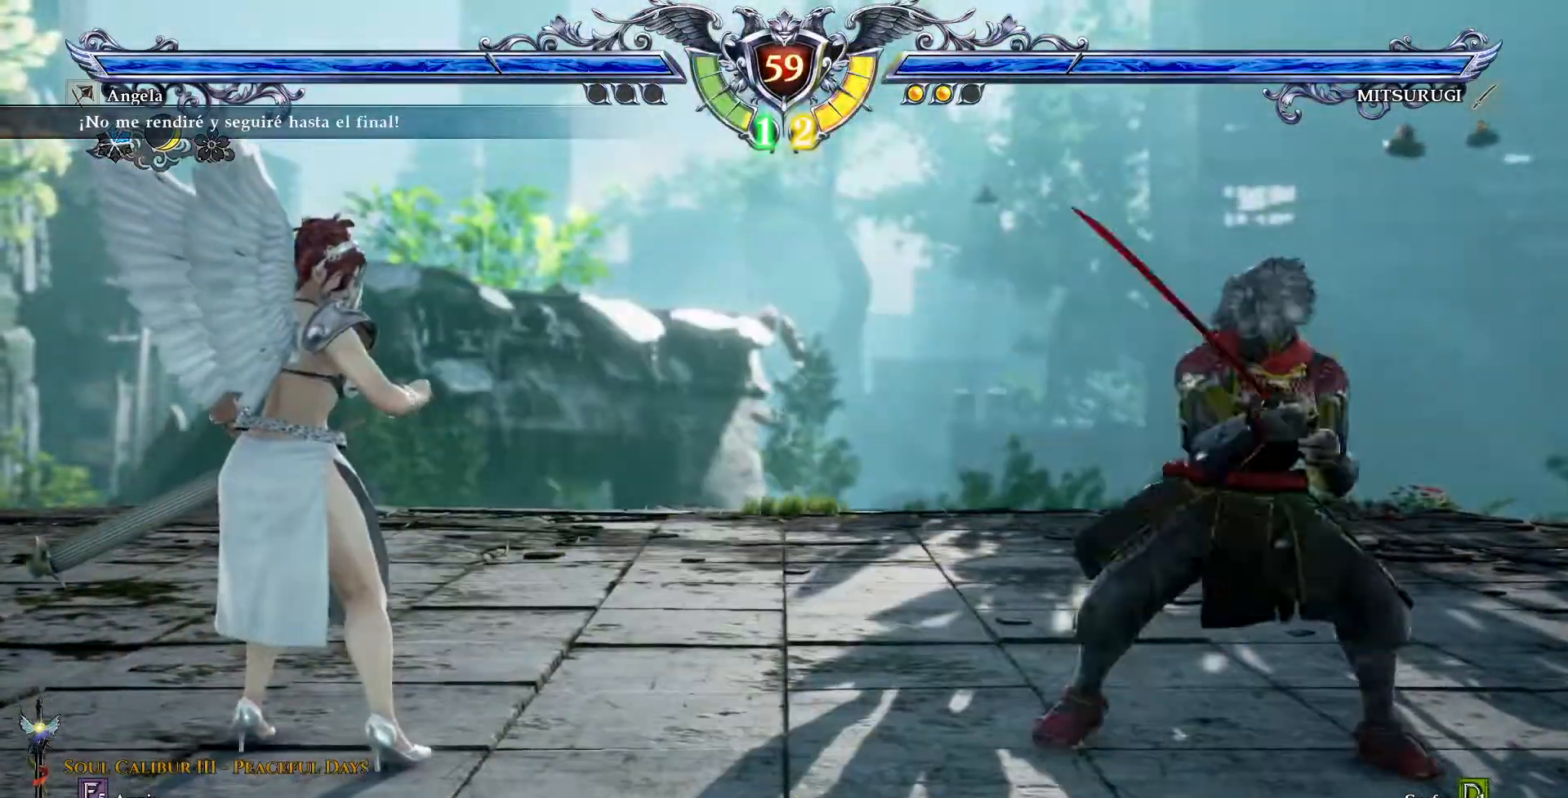
{"dt_ms": 500, "buttons": [], "events": [[150, "DPAD_DOWN", "up"], [167, "DPAD_LEFT", "up"]]}
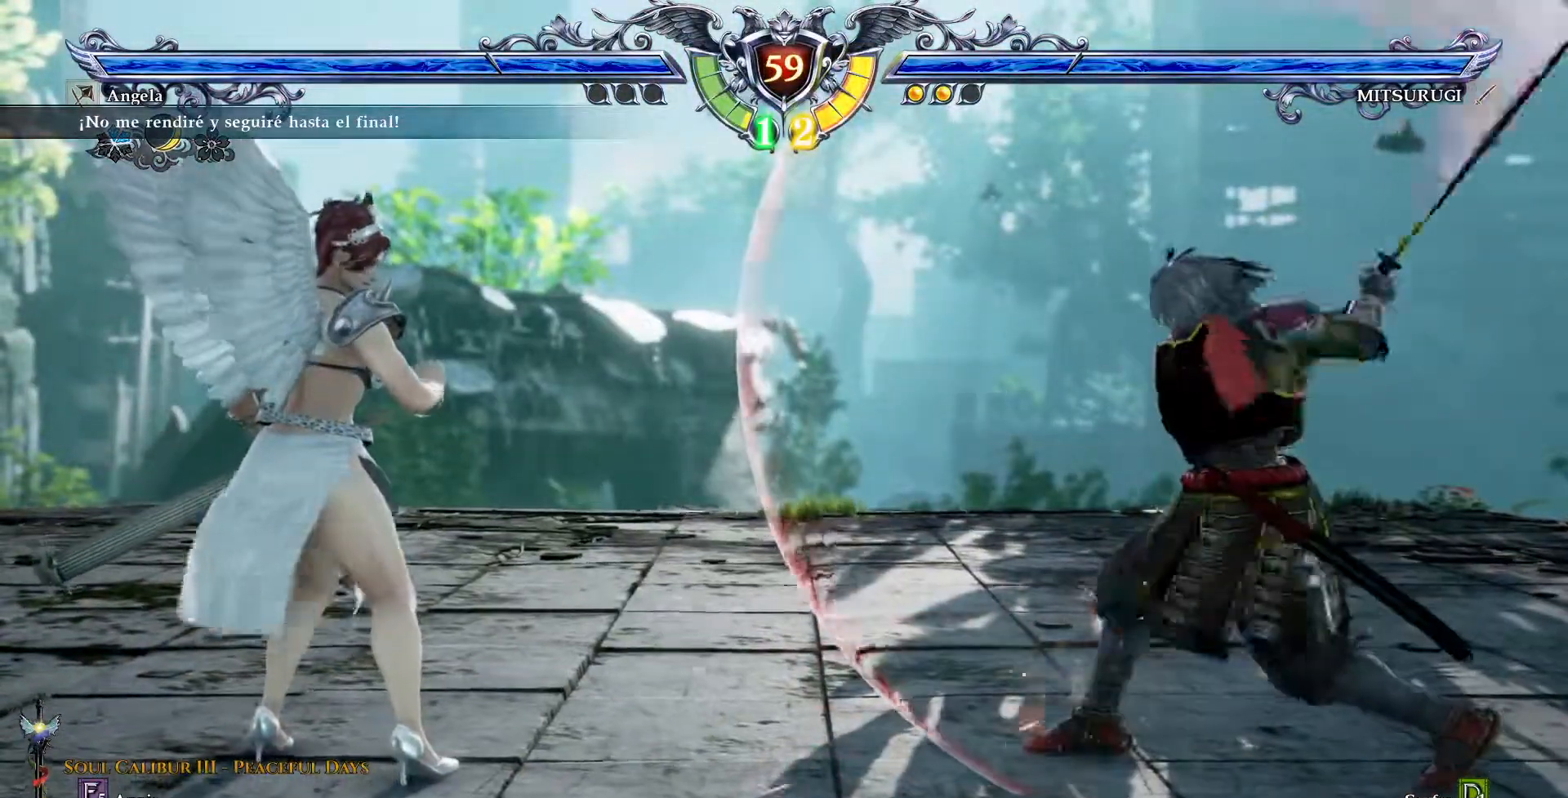
{"dt_ms": 500, "buttons": ["CROSS"], "events": [[350, "CROSS", "down"]]}
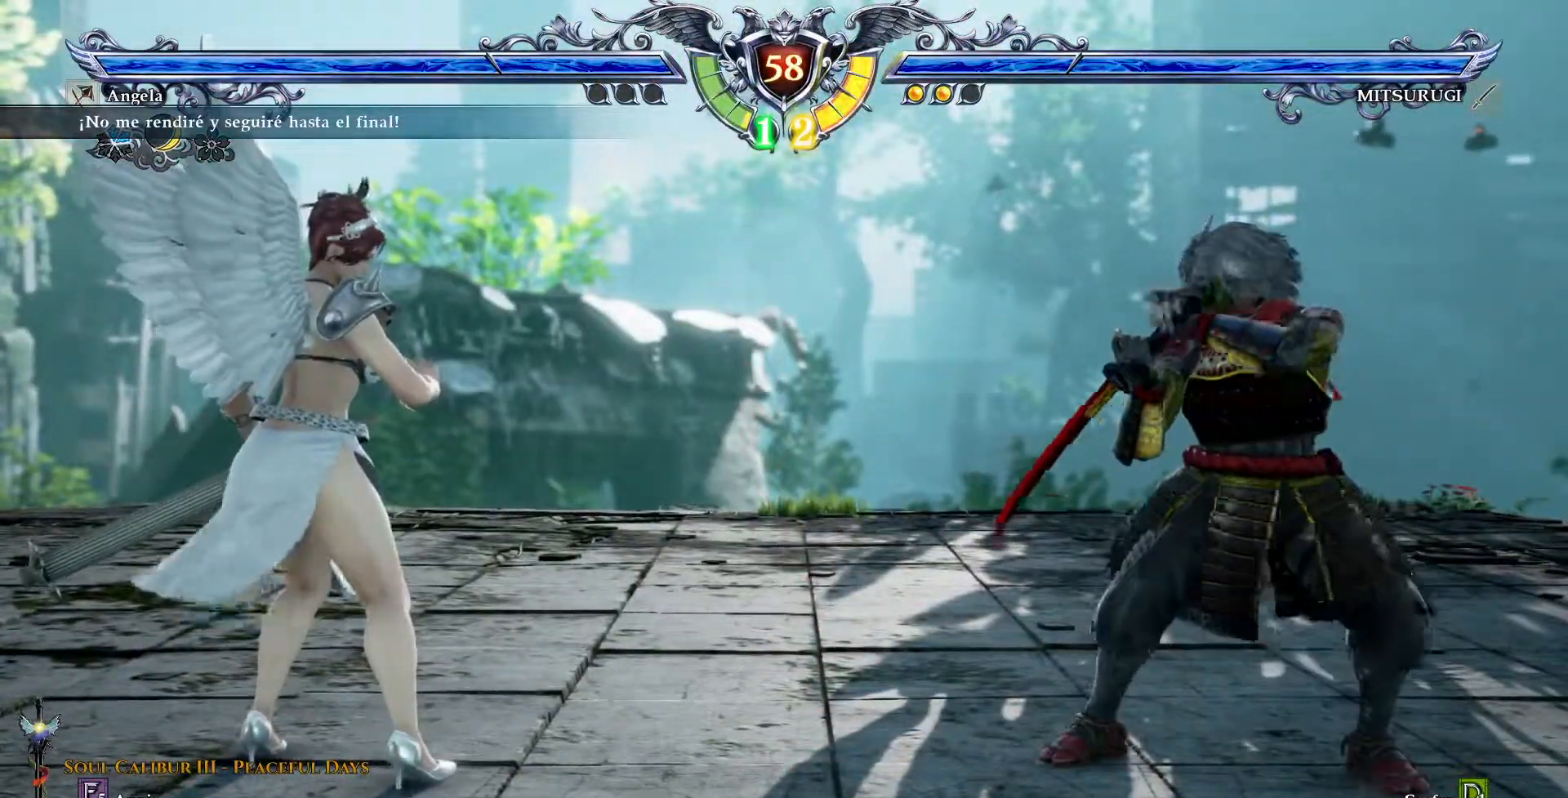
{"dt_ms": 500, "buttons": ["CROSS"], "events": []}
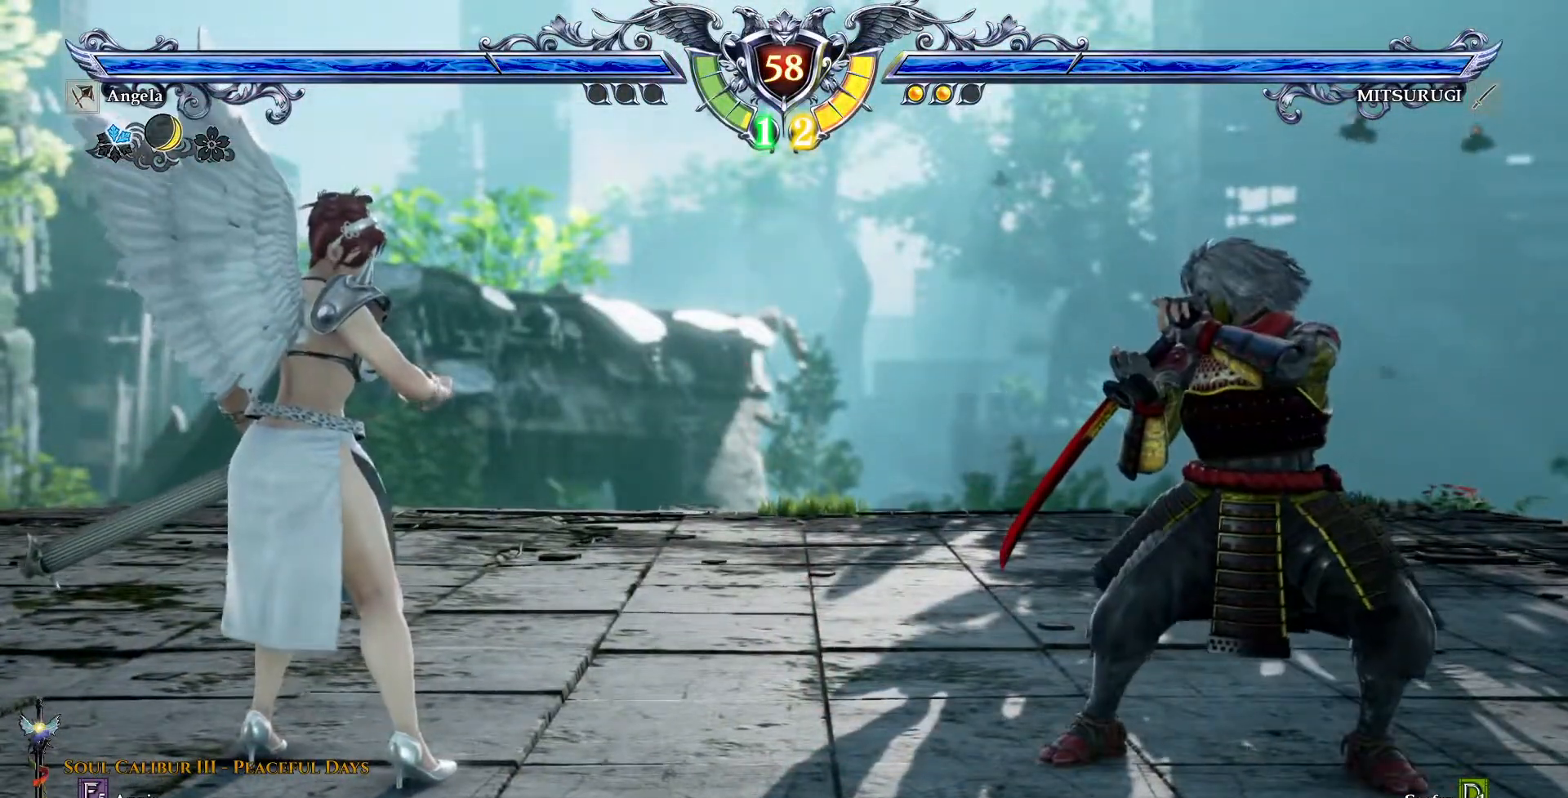
{"dt_ms": 500, "buttons": ["CROSS"], "events": []}
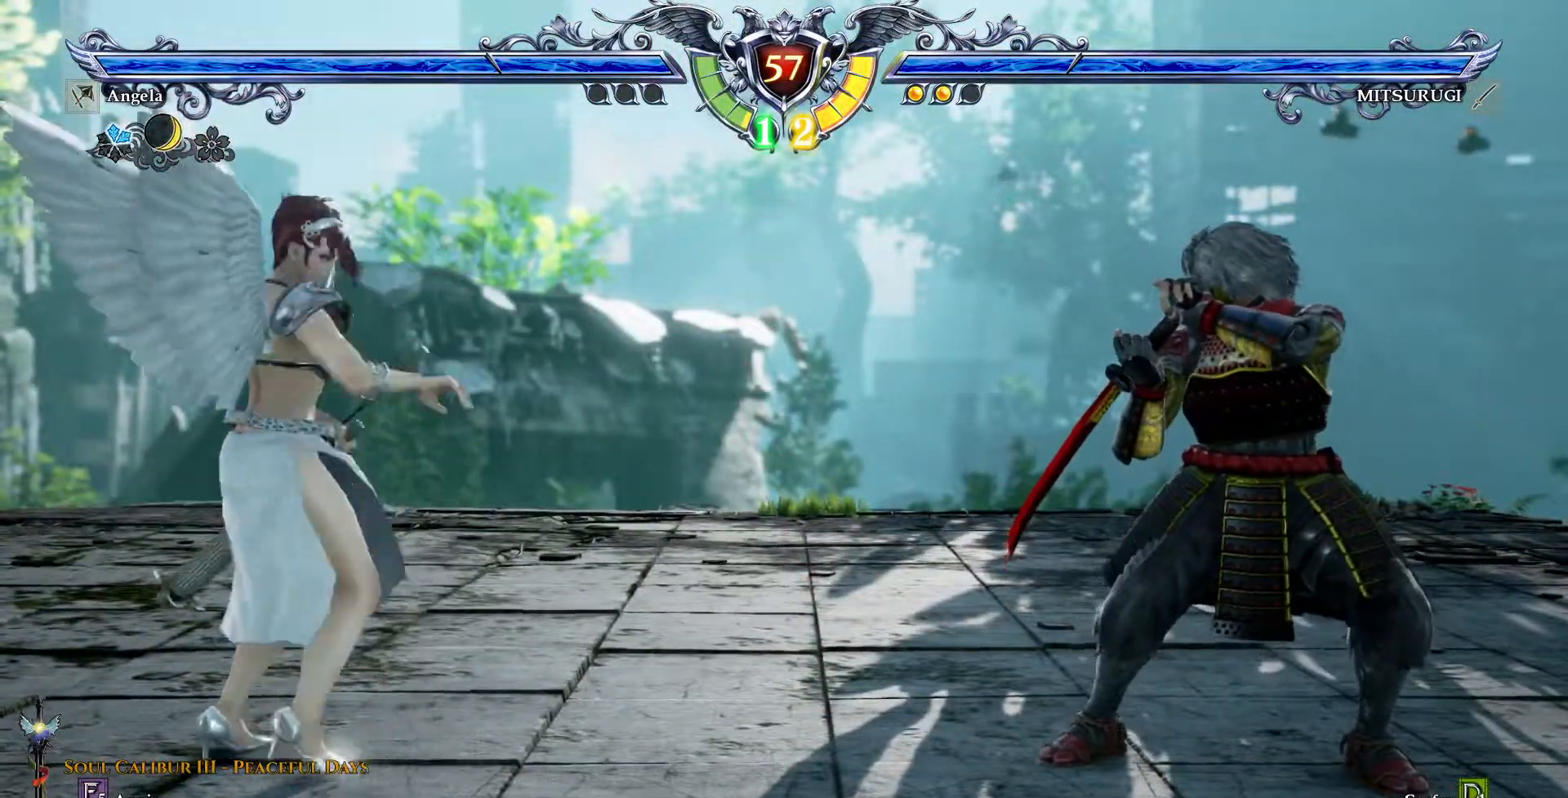
{"dt_ms": 500, "buttons": ["CROSS"], "events": [[150, "CROSS", "up"], [167, "DPAD_RIGHT", "down"], [267, "DPAD_RIGHT", "up"], [350, "DPAD_UP", "down"], [433, "DPAD_UP", "up"], [483, "CROSS", "down"]]}
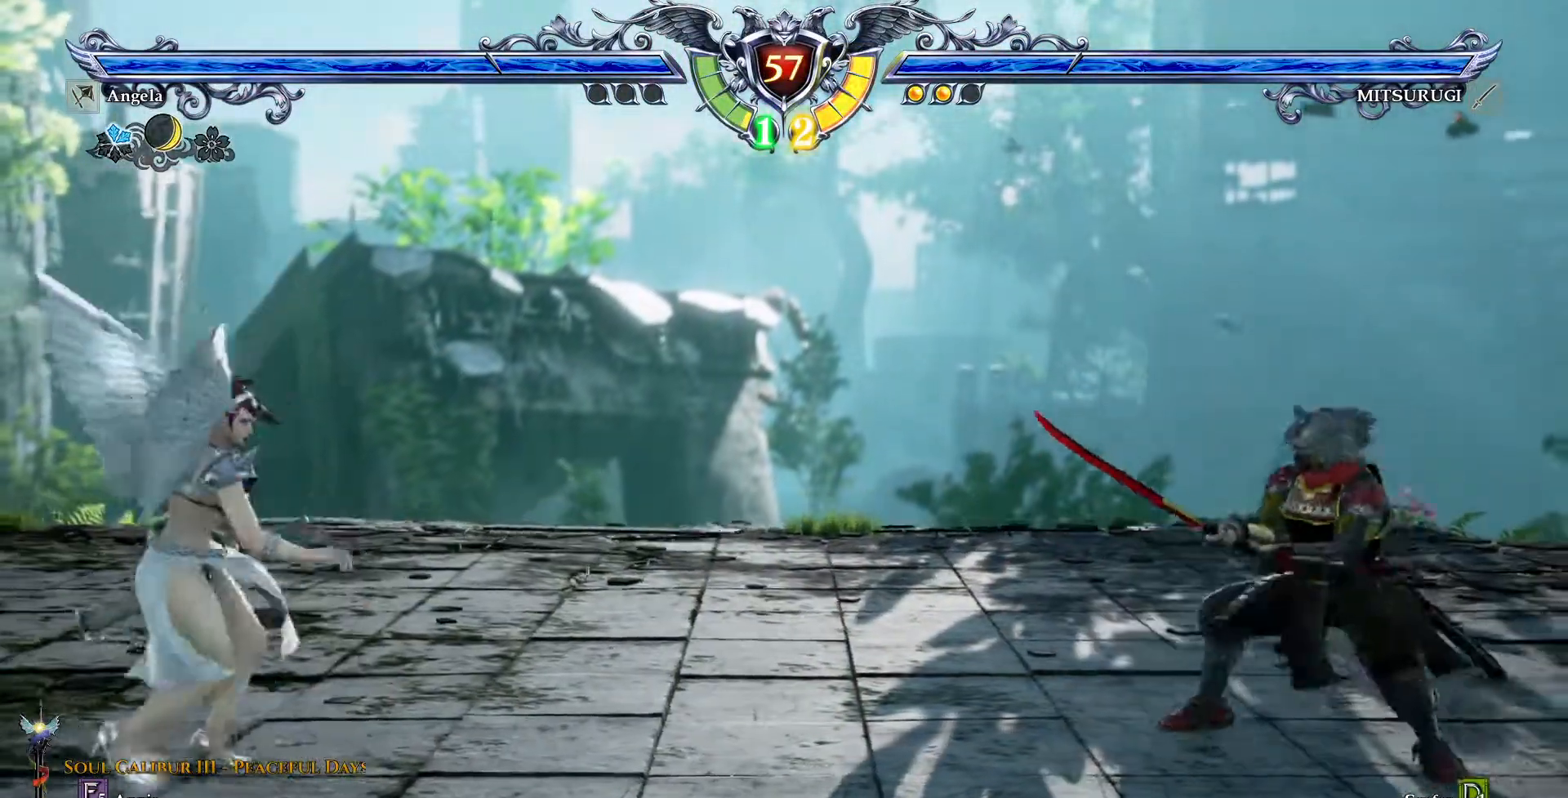
{"dt_ms": 500, "buttons": [], "events": [[150, "DPAD_LEFT", "down"], [167, "CROSS", "up"], [433, "DPAD_LEFT", "up"]]}
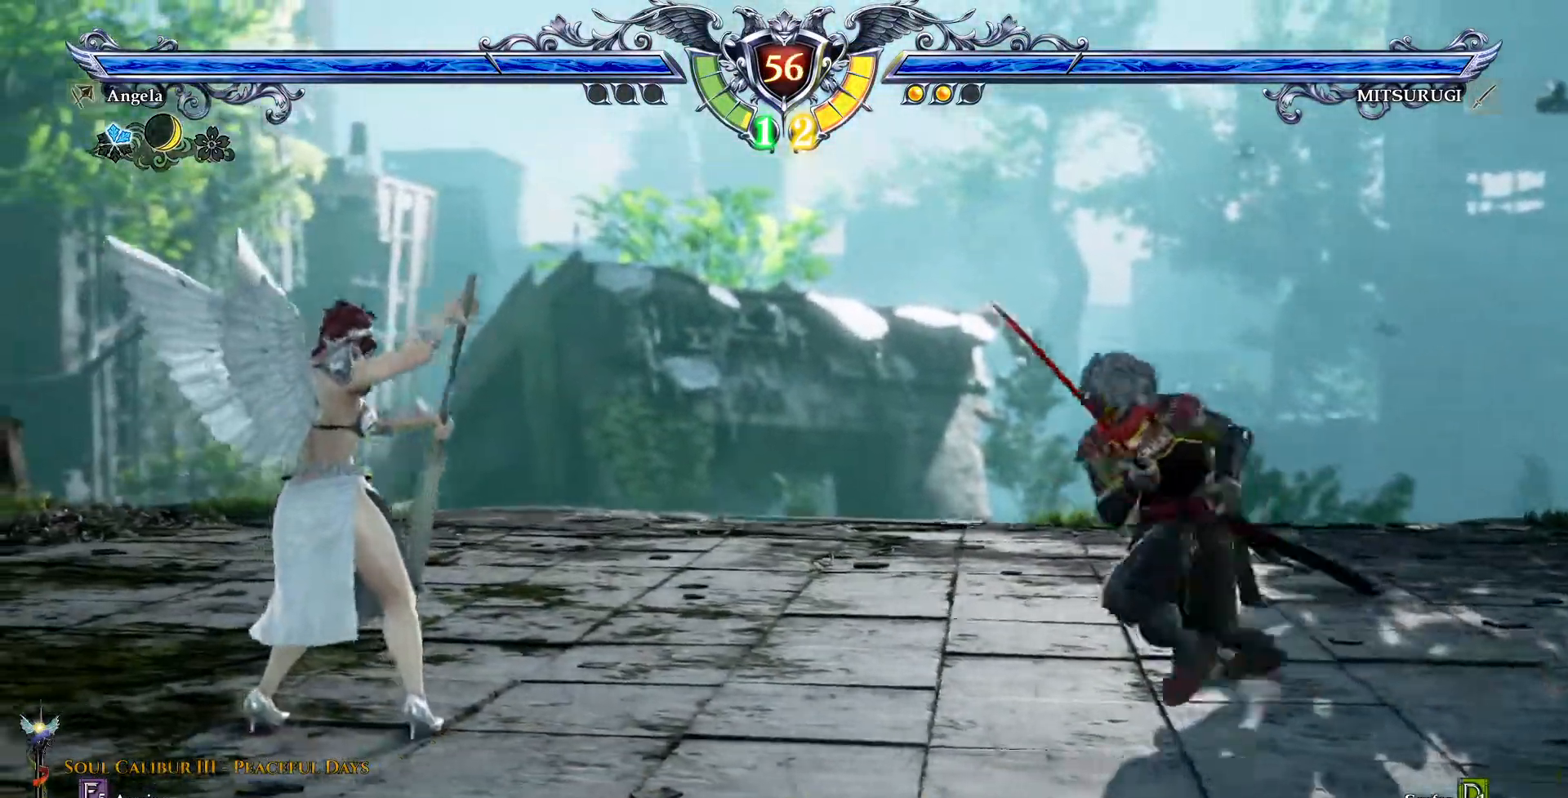
{"dt_ms": 500, "buttons": ["CROSS"], "events": [[50, "DPAD_DOWN", "down"], [117, "DPAD_DOWN", "up"], [217, "DPAD_DOWN", "down"], [283, "DPAD_DOWN", "up"], [317, "CROSS", "down"]]}
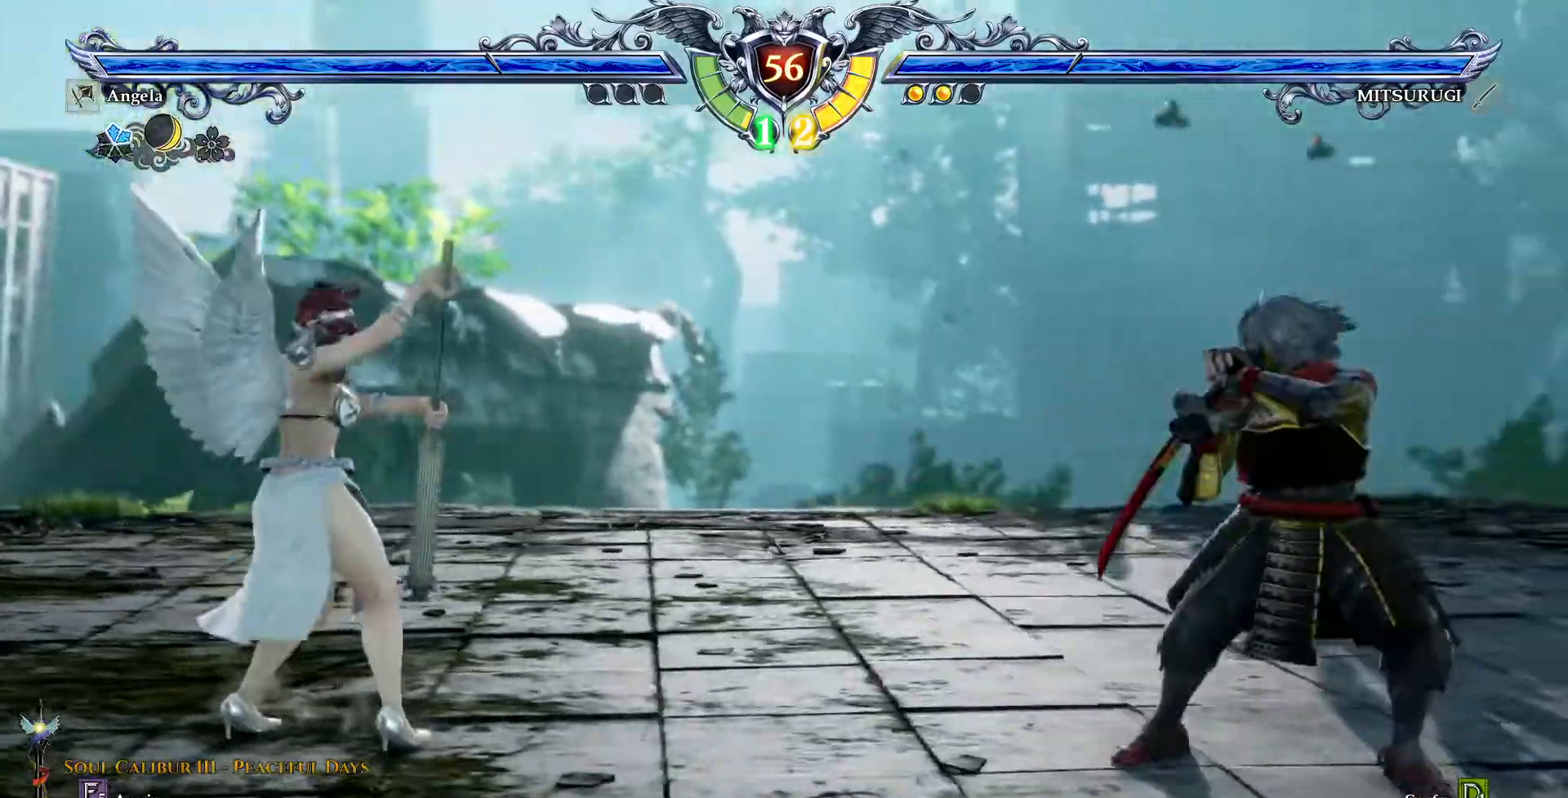
{"dt_ms": 500, "buttons": [], "events": [[200, "CROSS", "up"], [417, "DPAD_RIGHT", "down"], [500, "DPAD_RIGHT", "up"]]}
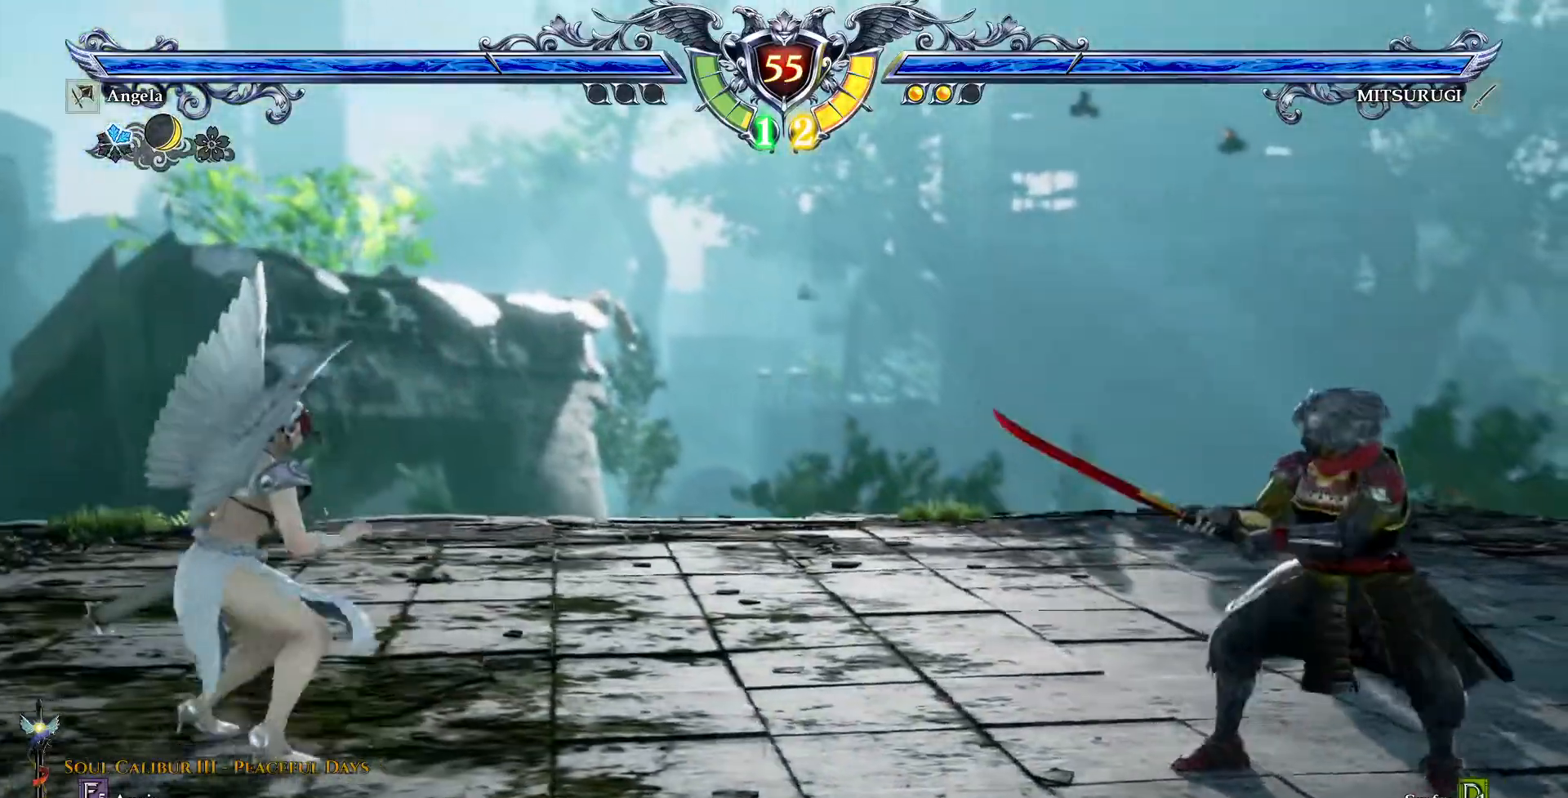
{"dt_ms": 500, "buttons": ["DPAD_LEFT"], "events": [[67, "CROSS", "down"], [267, "CROSS", "up"], [267, "DPAD_LEFT", "down"]]}
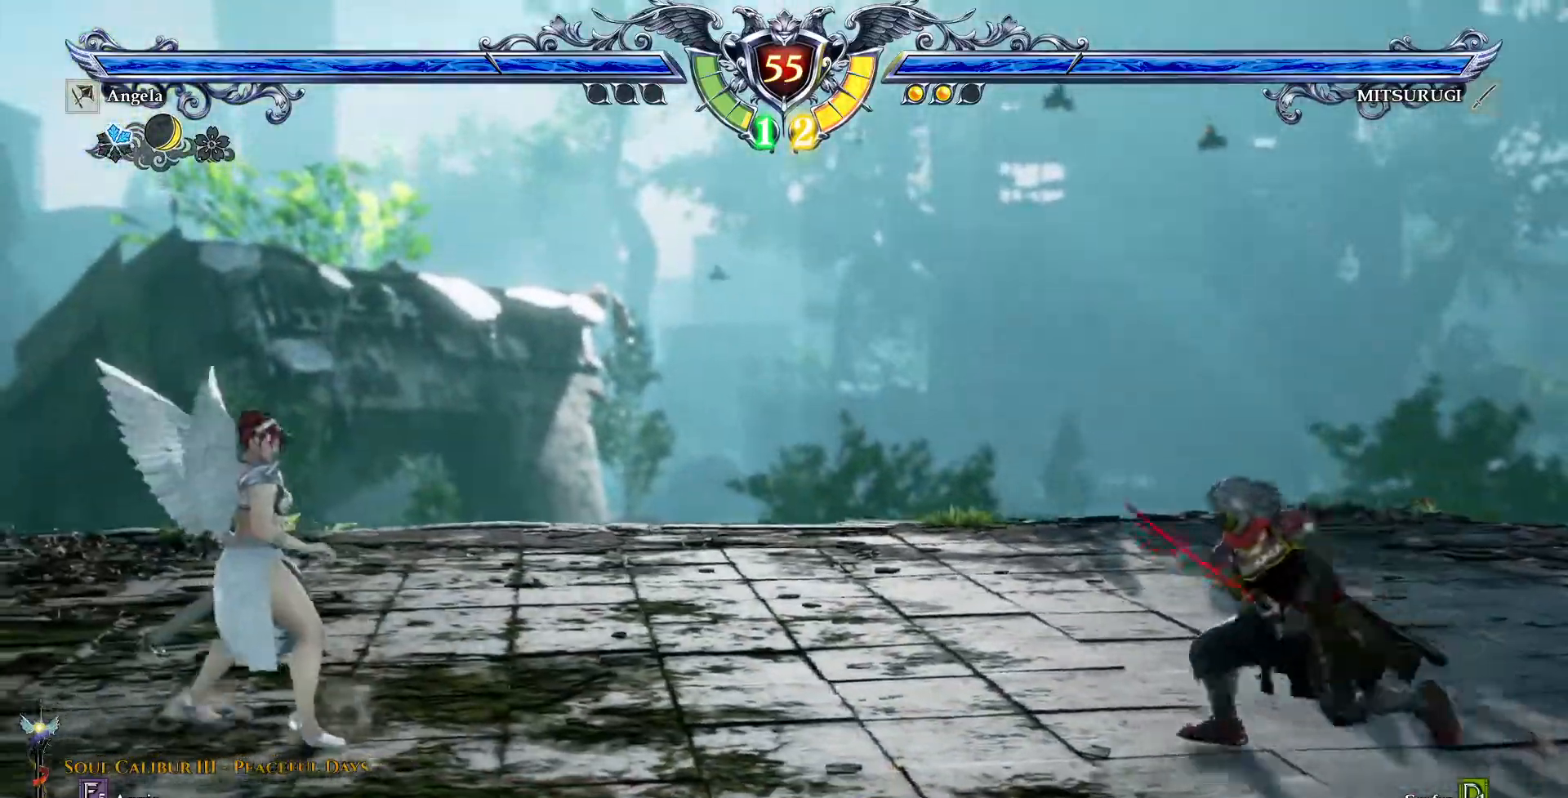
{"dt_ms": 500, "buttons": ["DPAD_RIGHT"], "events": [[450, "DPAD_LEFT", "up"], [483, "DPAD_RIGHT", "down"]]}
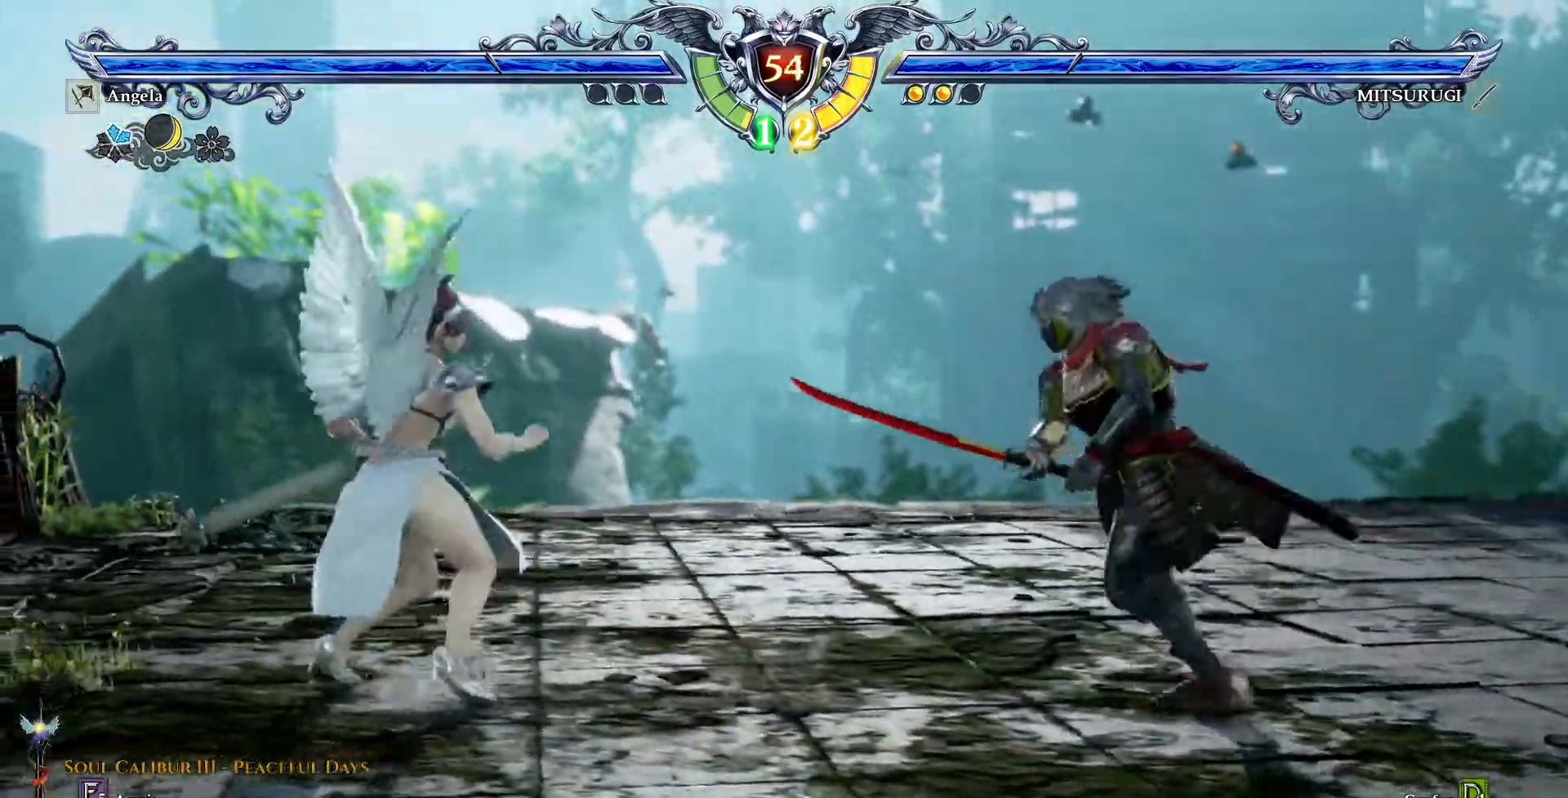
{"dt_ms": 1000, "buttons": []}
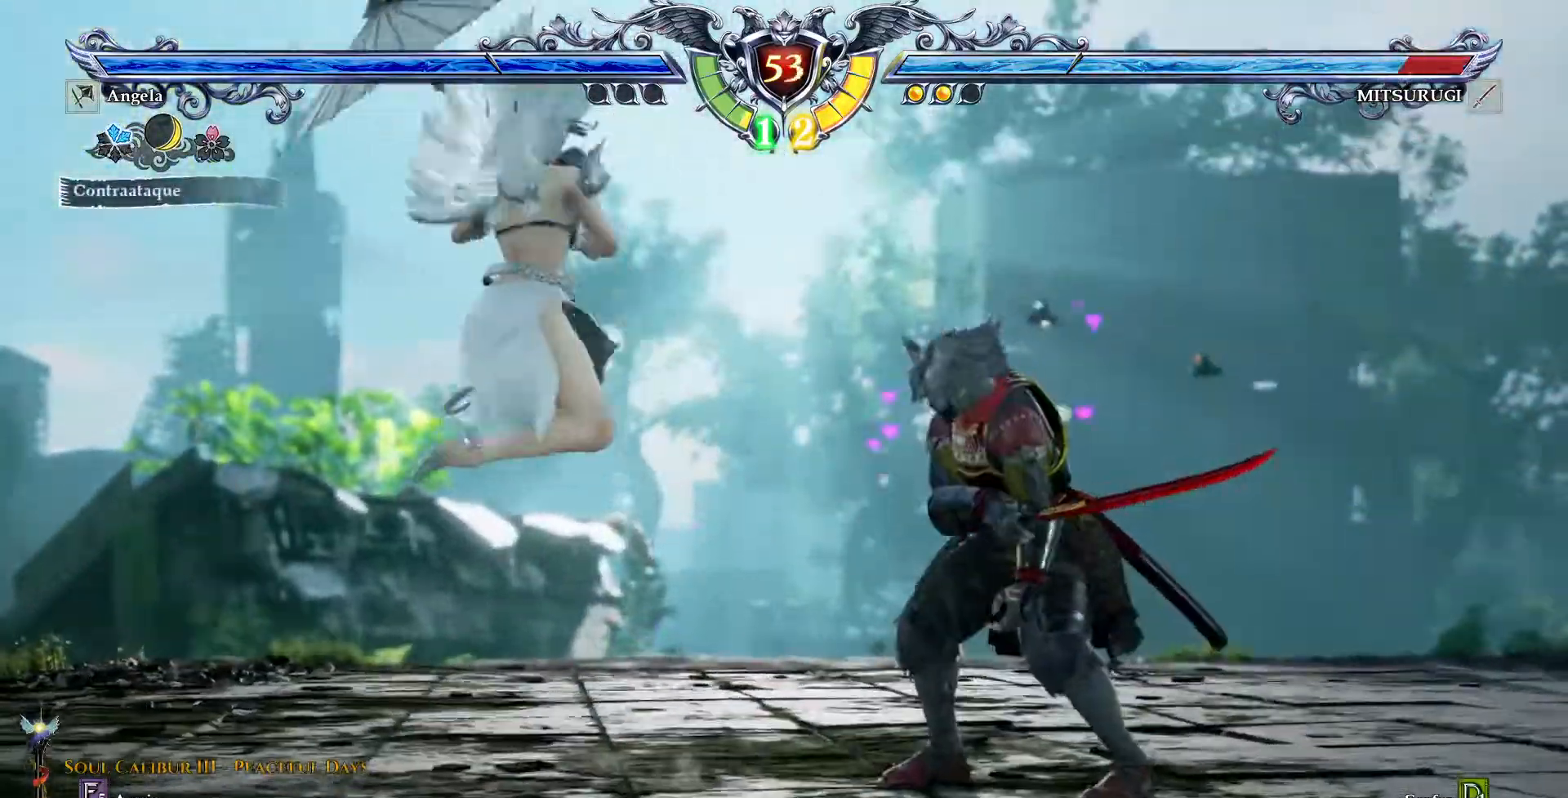
{"dt_ms": 500, "buttons": ["TRIANGLE", "DPAD_UP"], "events": [[50, "DPAD_UP", "down"], [450, "TRIANGLE", "down"]]}
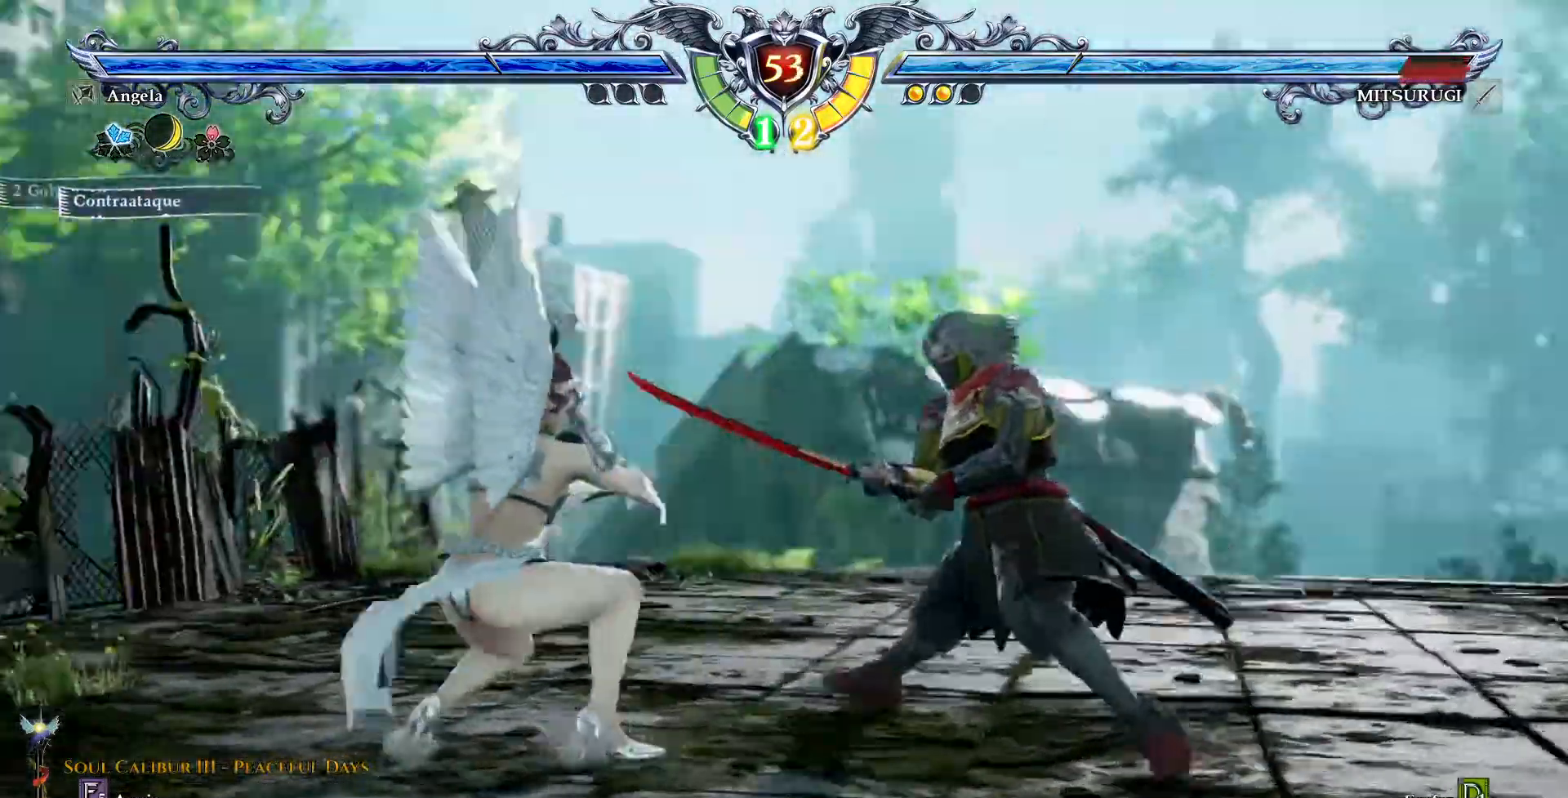
{"dt_ms": 1000, "buttons": ["TRIANGLE", "DPAD_DOWN", "DPAD_RIGHT"]}
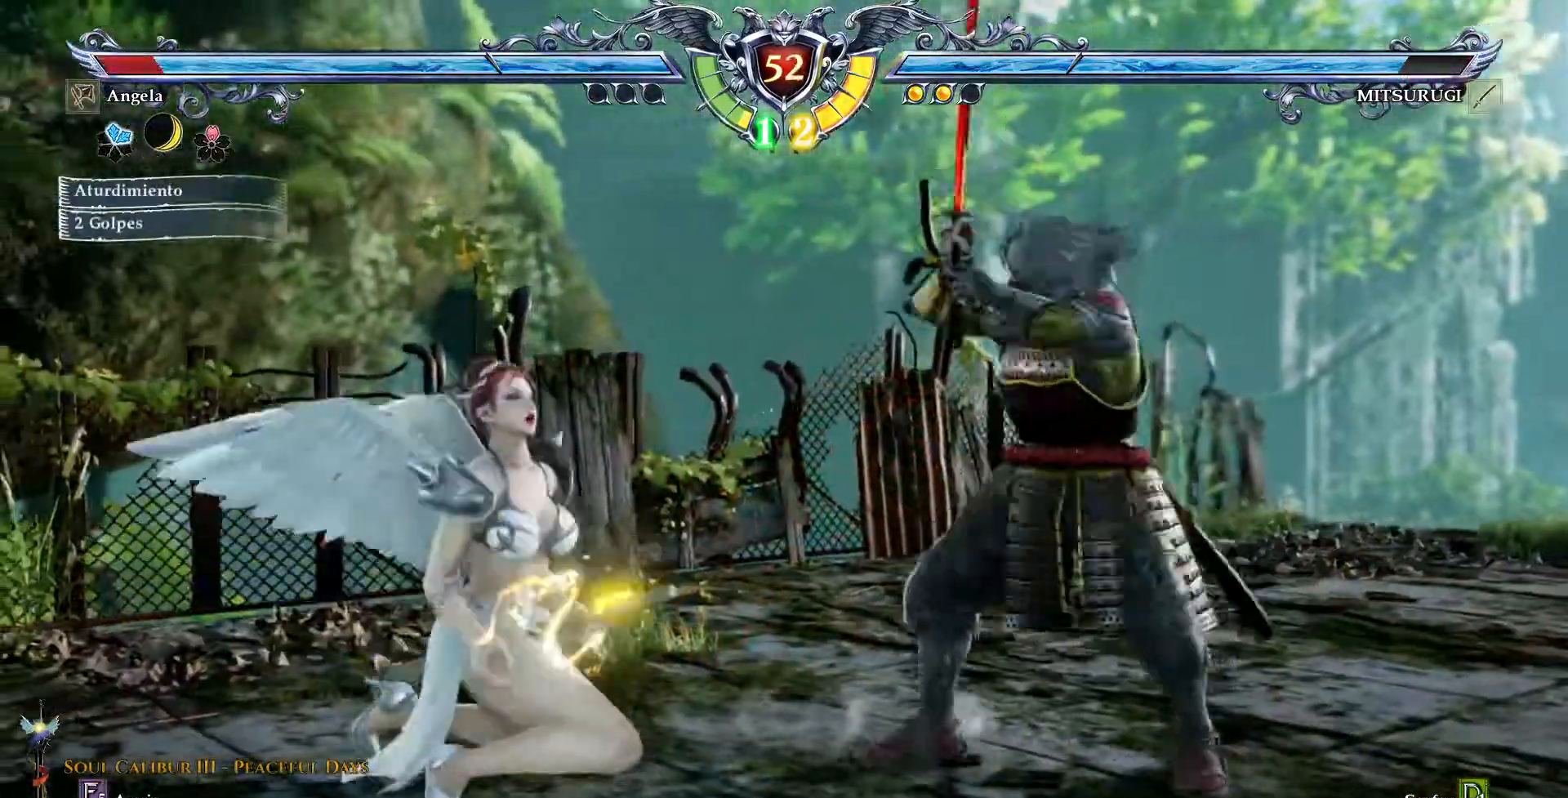
{"dt_ms": 500, "buttons": ["DPAD_DOWN", "DPAD_RIGHT"]}
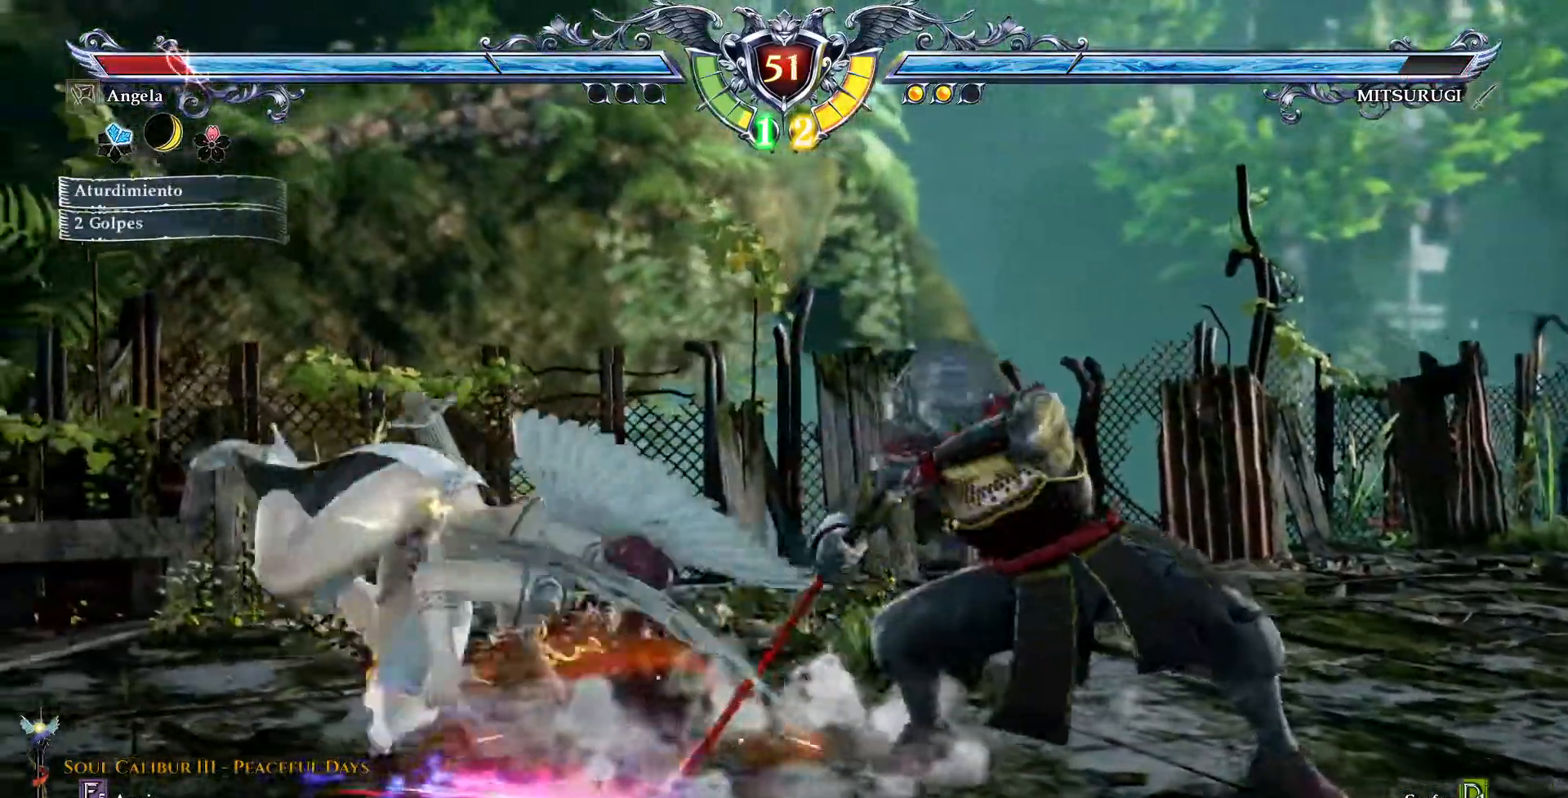
{"dt_ms": 500, "buttons": []}
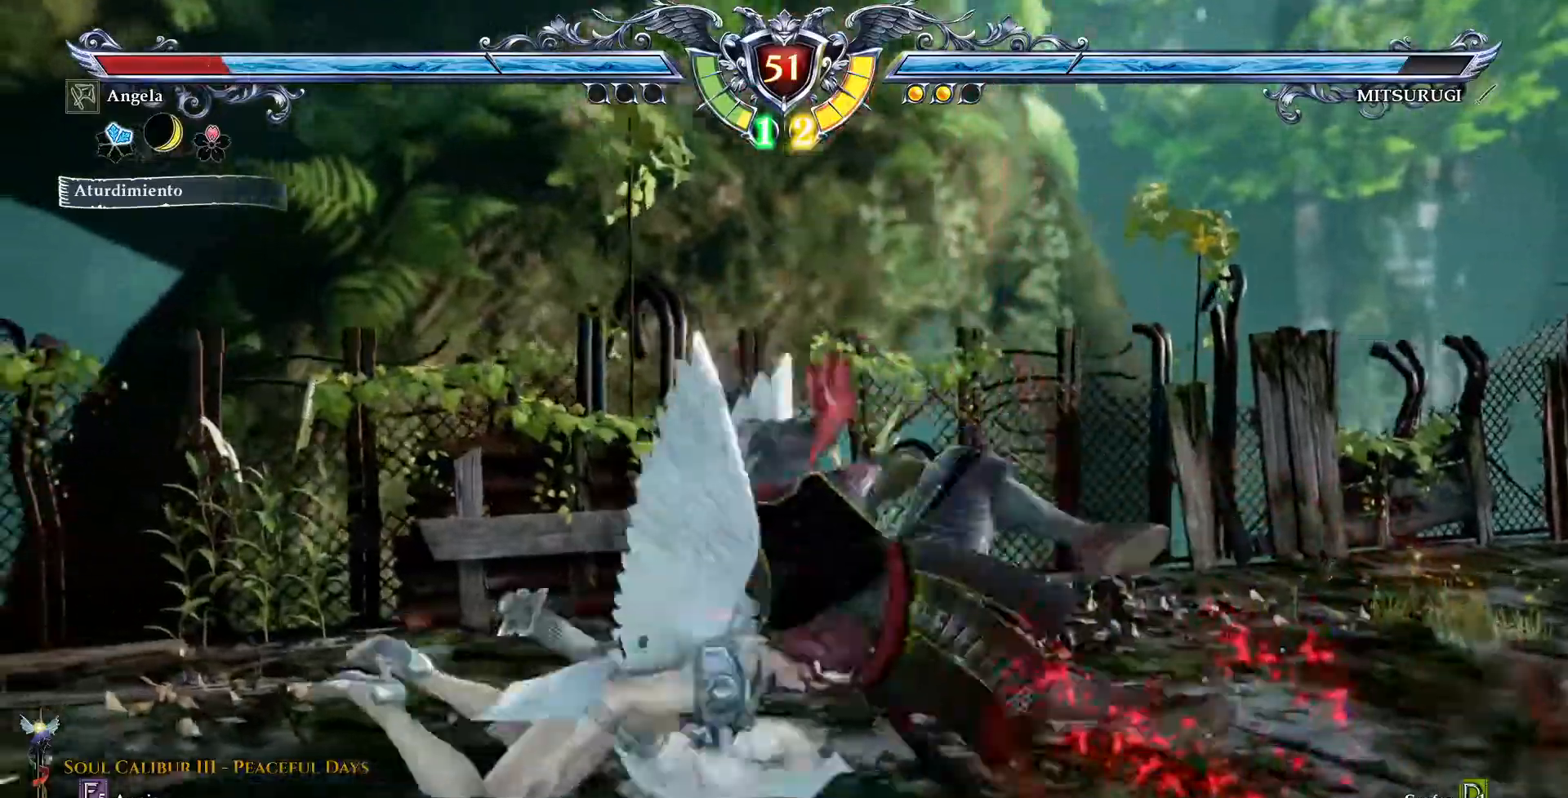
{"dt_ms": 1000, "buttons": ["TRIANGLE", "DPAD_DOWN"]}